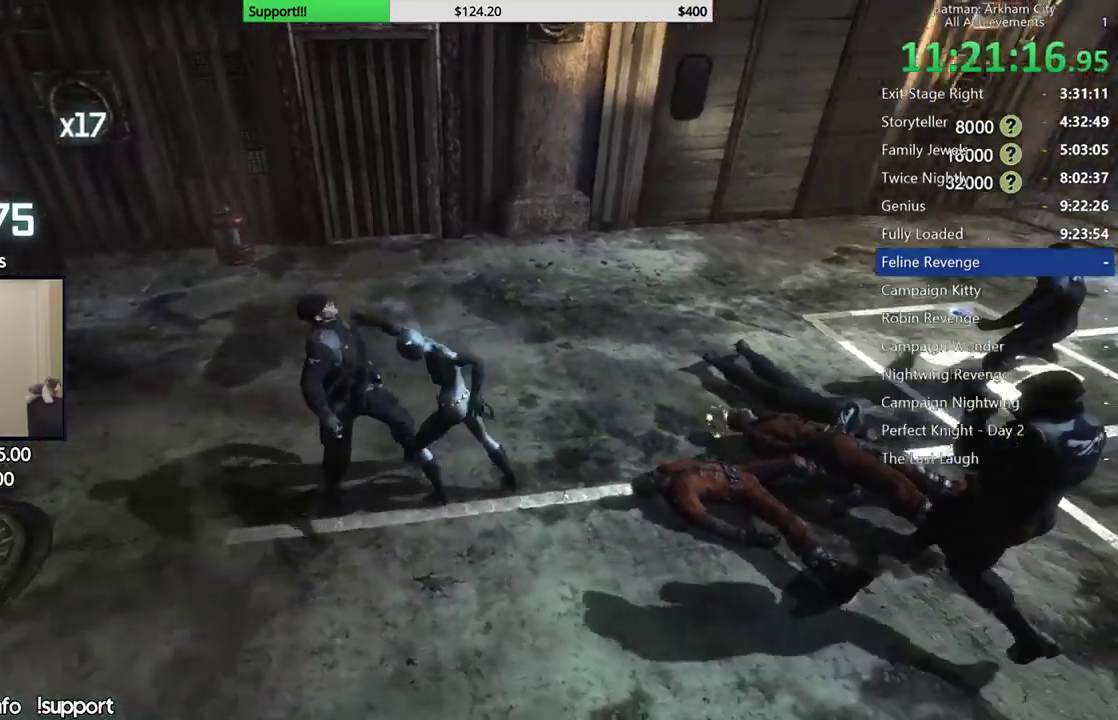
Gameplay with a controller (Xbox layout); each line is a JSON object with the inputs held at the frame after it. "button_events" lists button changes between this image and that frame as [ms after this image, input, new state], when the widget could be followed in between (sticks are given only as held states). Not read: L1 R1.
{"buttons": [], "left_stick": "center", "right_stick": "center", "button_events": [[33, "X", "up"], [100, "X", "down"], [167, "X", "up"], [250, "X", "down"], [317, "X", "up"], [400, "X", "down"], [467, "X", "up"]]}
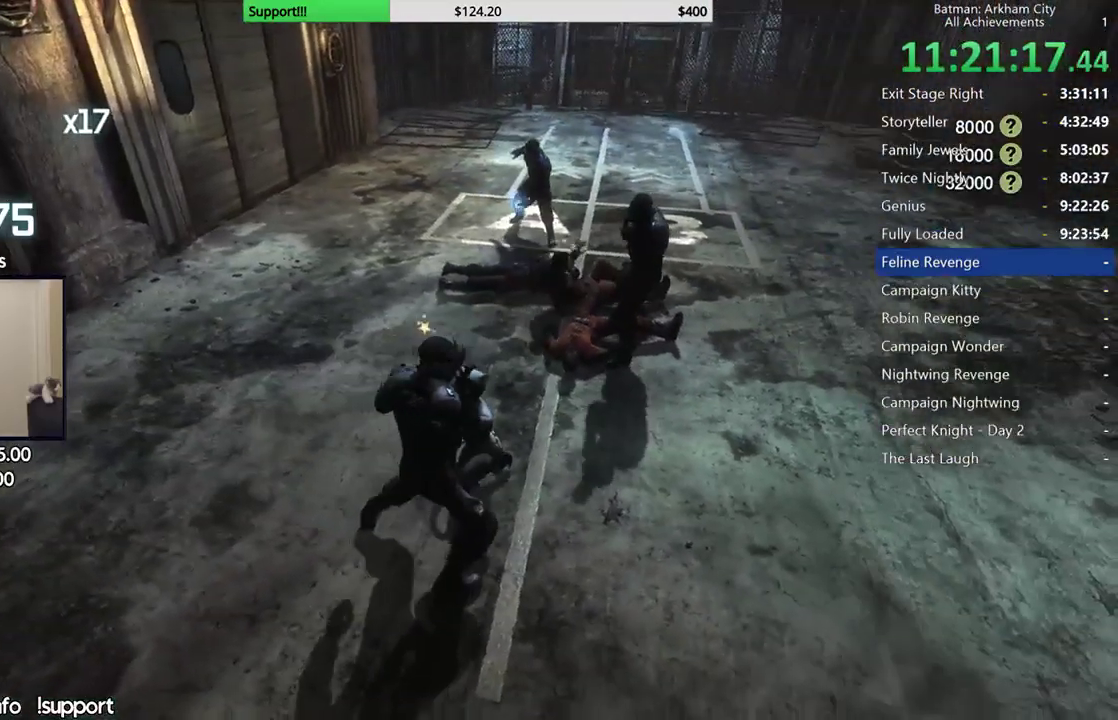
{"buttons": [], "left_stick": "center", "right_stick": "right", "button_events": []}
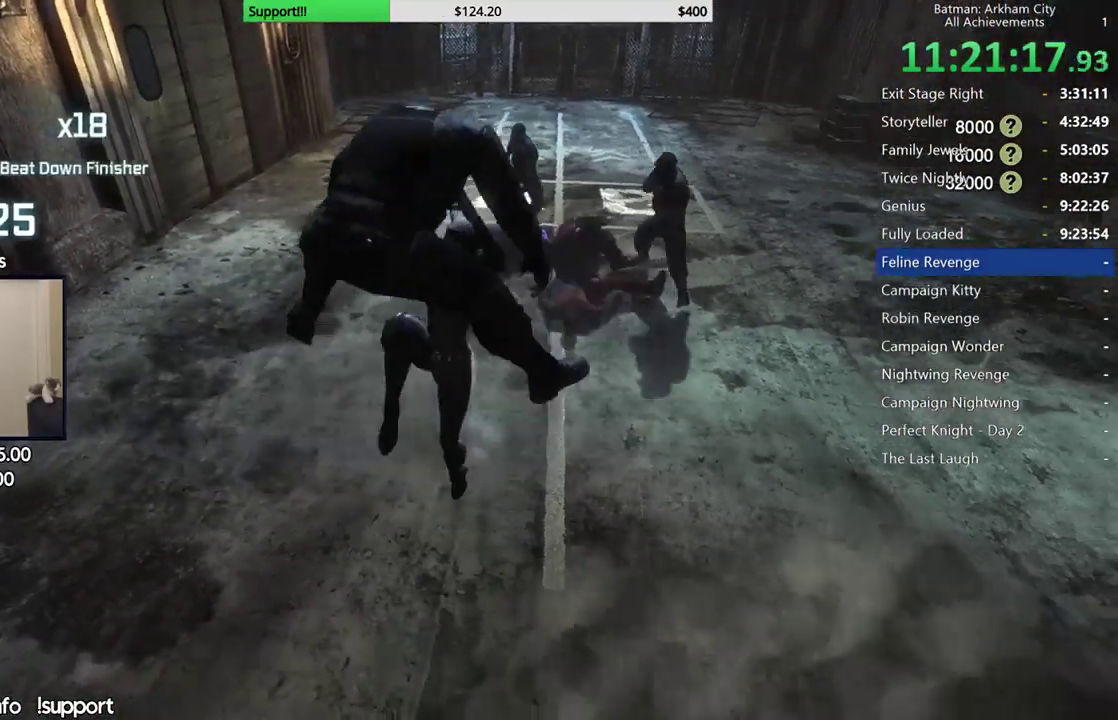
{"buttons": ["L2"], "left_stick": "up", "right_stick": "center", "button_events": [[467, "L2", "down"]]}
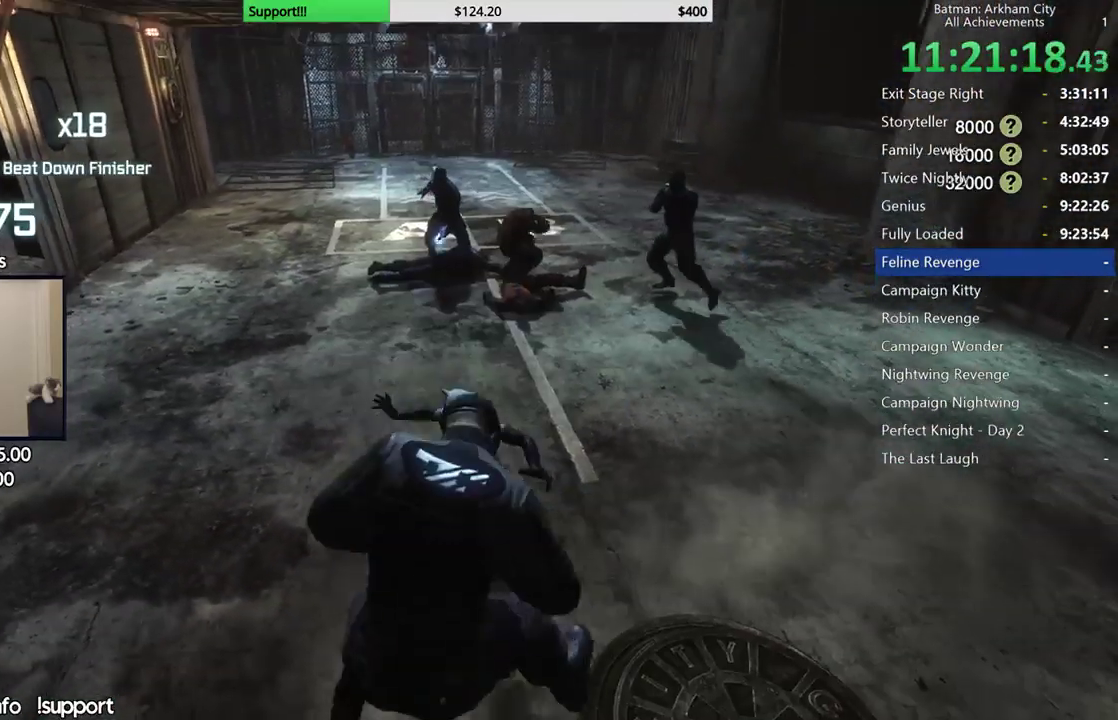
{"buttons": [], "left_stick": "up", "right_stick": "right", "button_events": [[17, "X", "down"], [133, "L2", "up"], [150, "X", "up"]]}
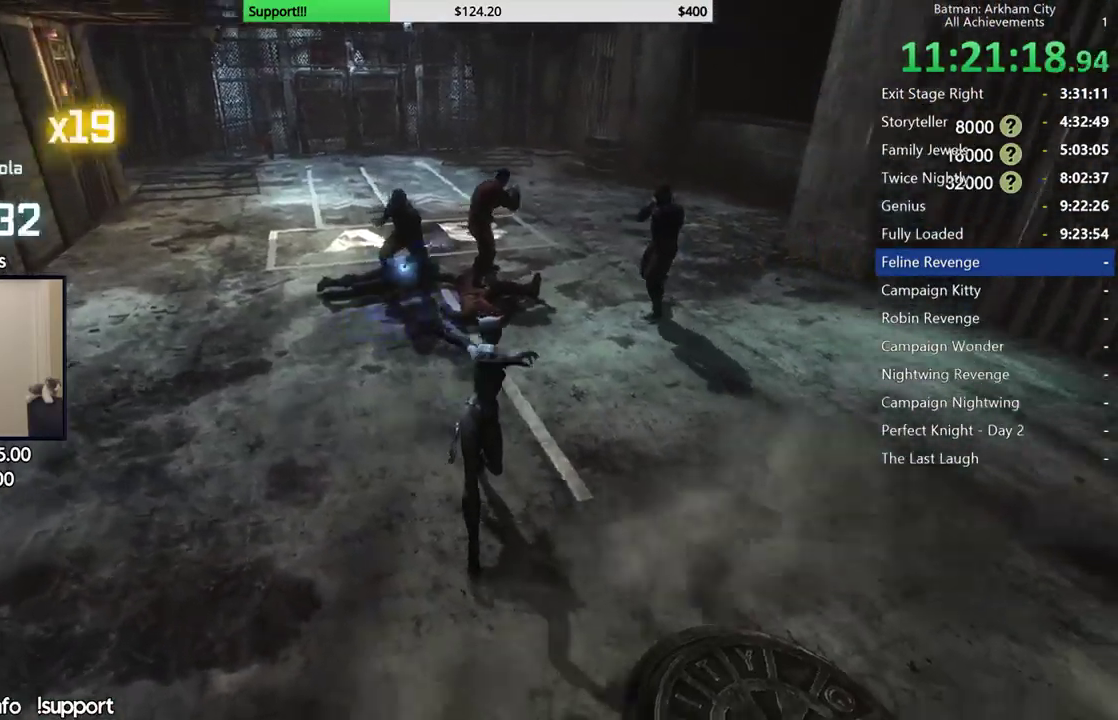
{"buttons": [], "left_stick": "up", "right_stick": "center", "button_events": [[333, "B", "down"], [450, "B", "up"]]}
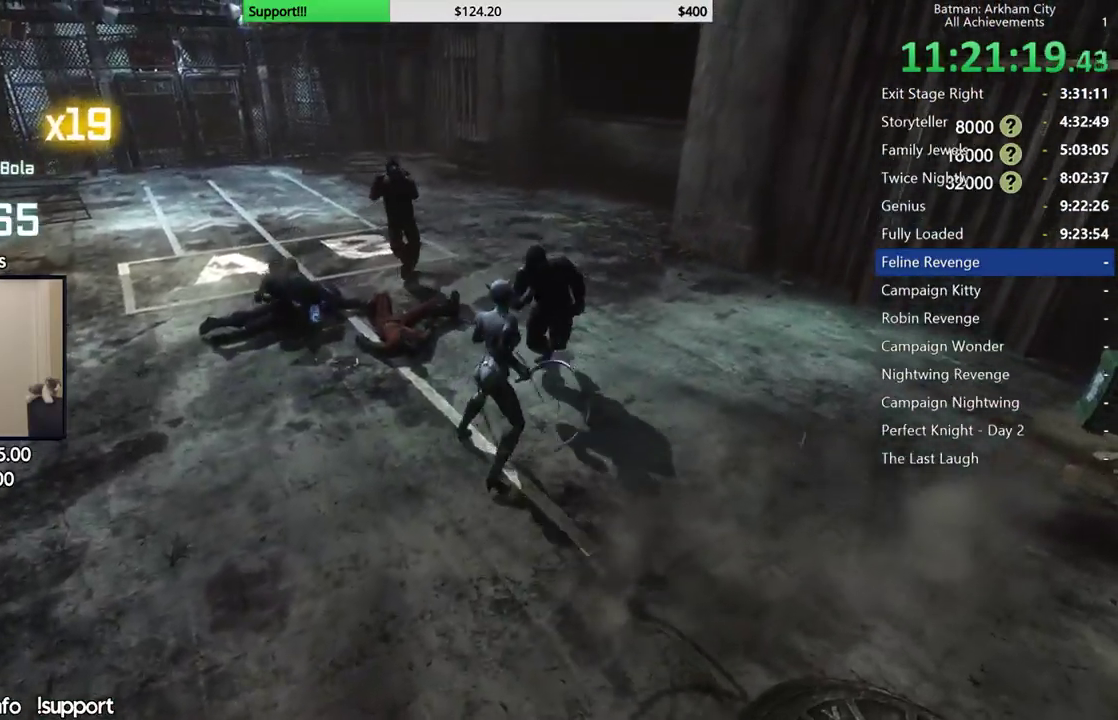
{"buttons": [], "left_stick": "up", "right_stick": "center", "button_events": []}
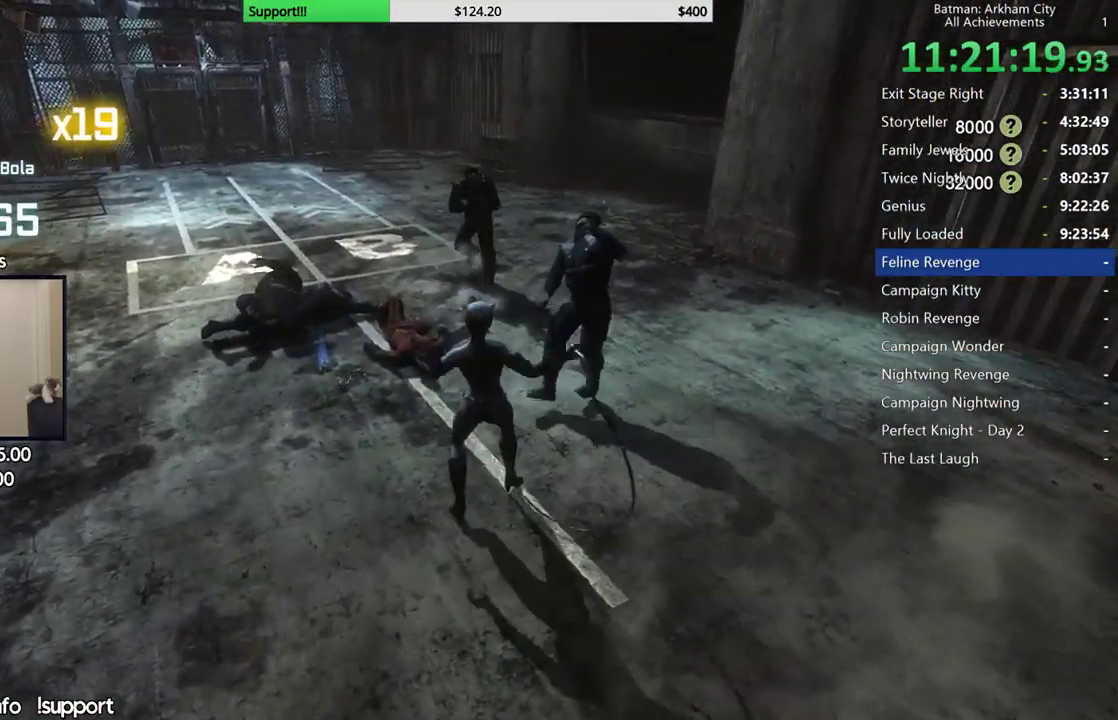
{"buttons": [], "left_stick": "up", "right_stick": "center", "button_events": [[83, "L2", "down"], [217, "L2", "up"]]}
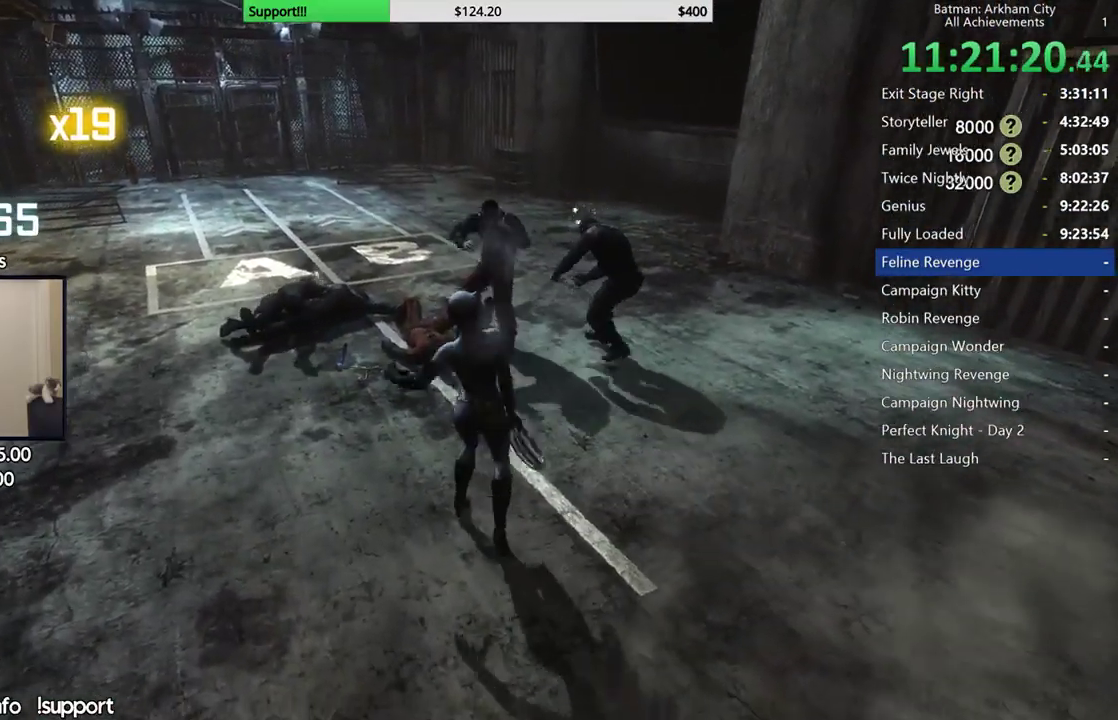
{"buttons": [], "left_stick": "up", "right_stick": "center", "button_events": []}
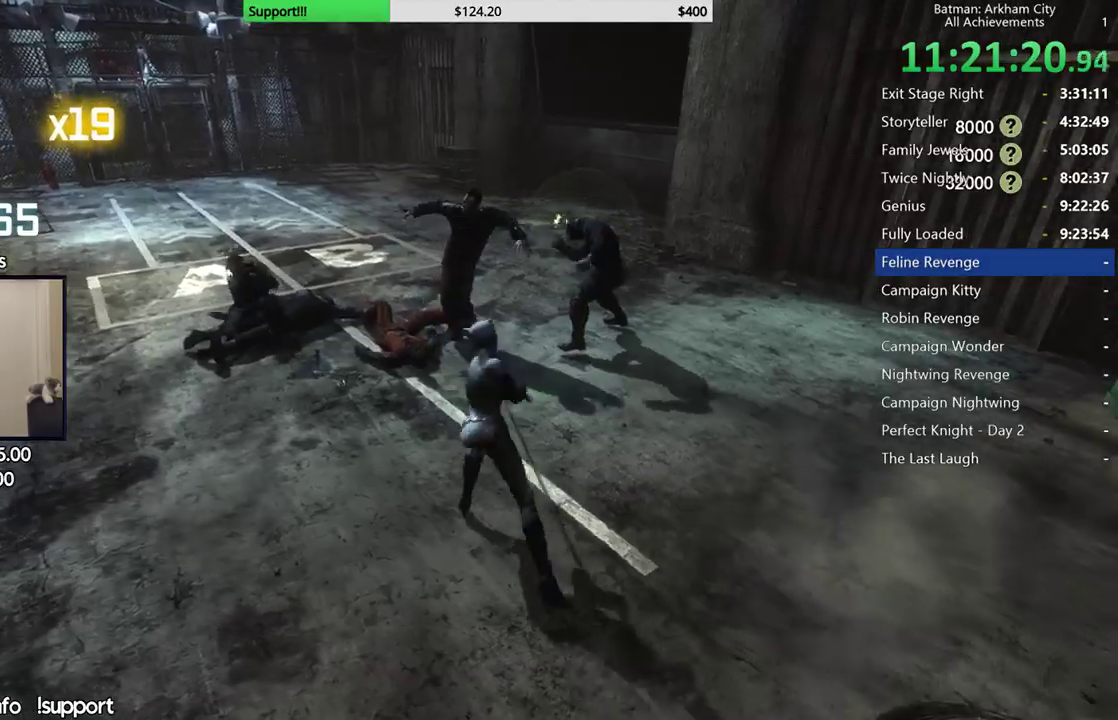
{"buttons": [], "left_stick": "up", "right_stick": "center", "button_events": []}
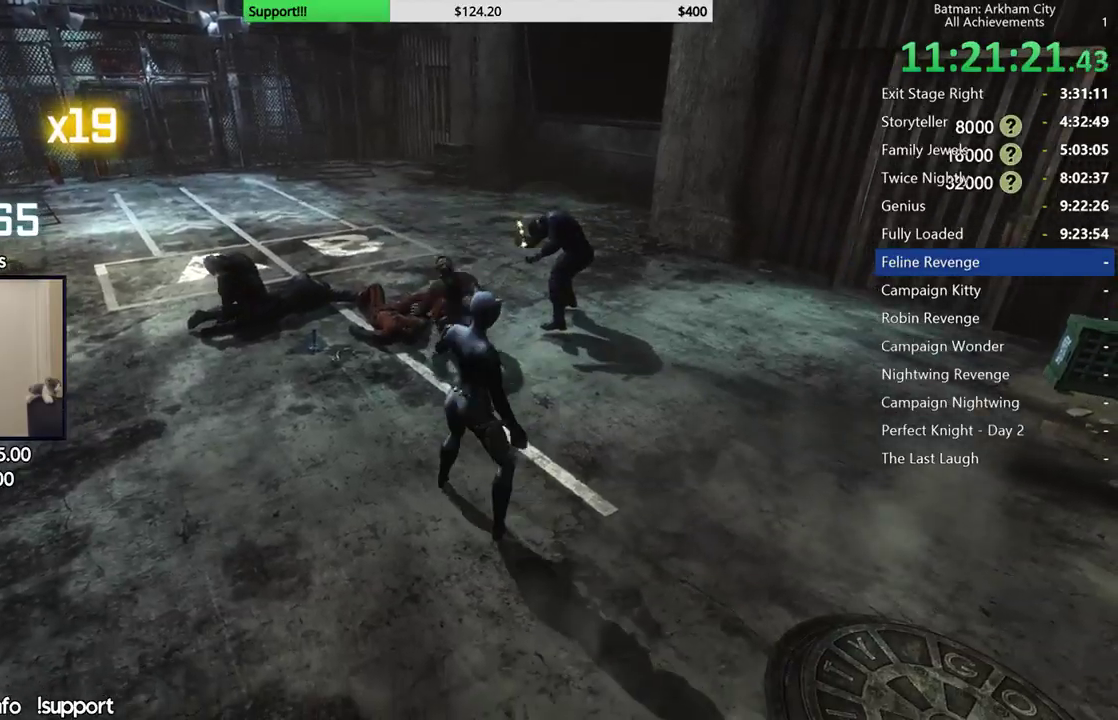
{"buttons": [], "left_stick": "up-right", "right_stick": "center", "button_events": [[300, "X", "down"], [467, "X", "up"]]}
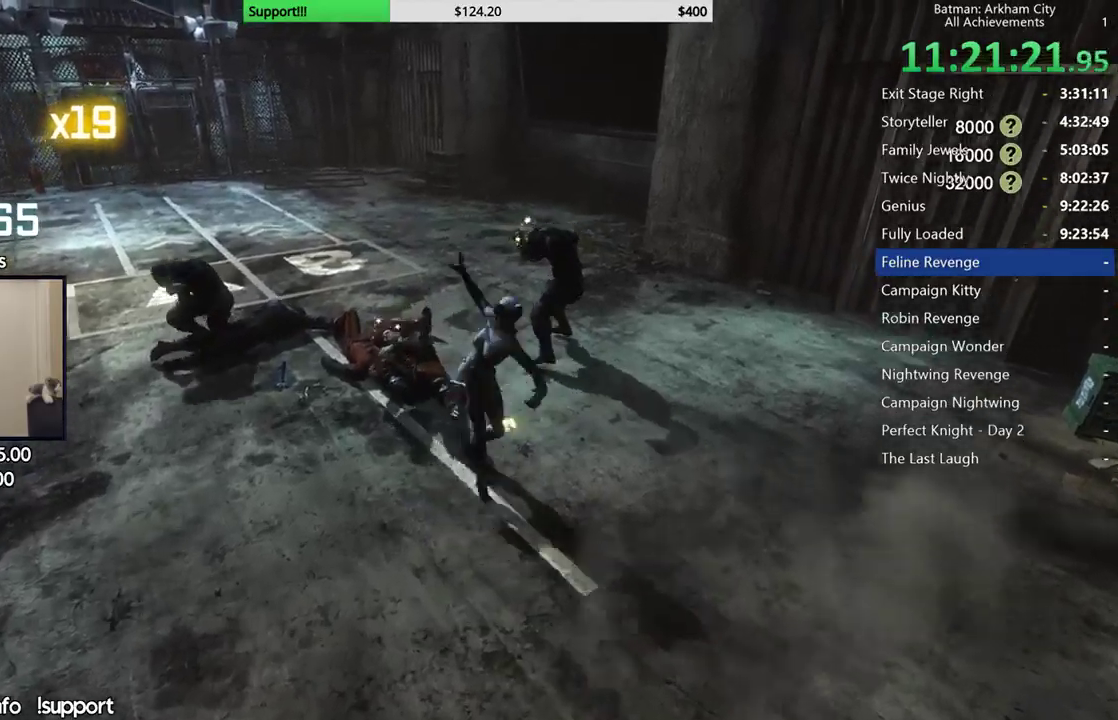
{"buttons": [], "left_stick": "up", "right_stick": "left", "button_events": []}
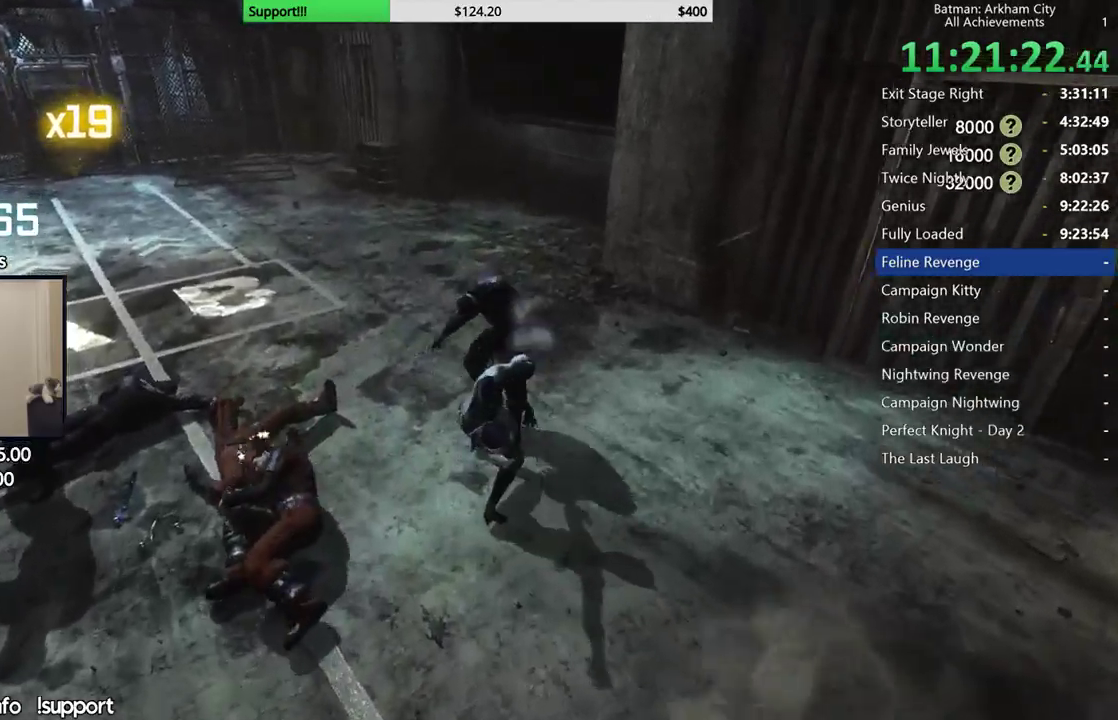
{"buttons": [], "left_stick": "left", "right_stick": "center", "button_events": [[267, "X", "down"], [433, "X", "up"]]}
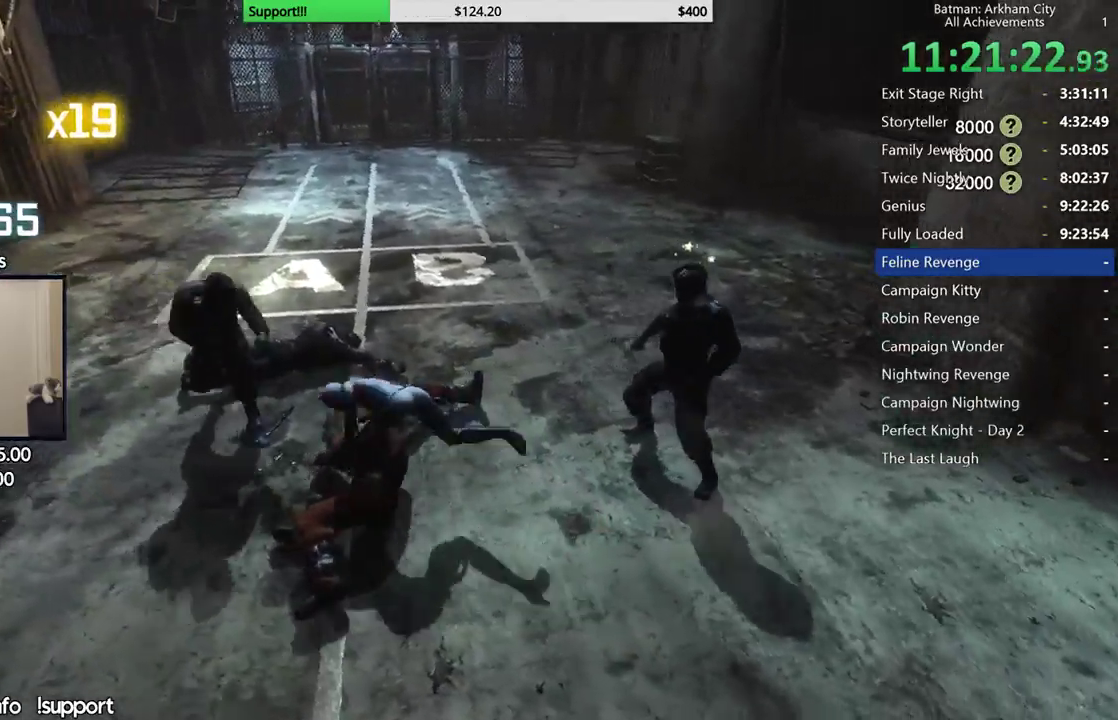
{"buttons": [], "left_stick": "center", "right_stick": "center", "button_events": []}
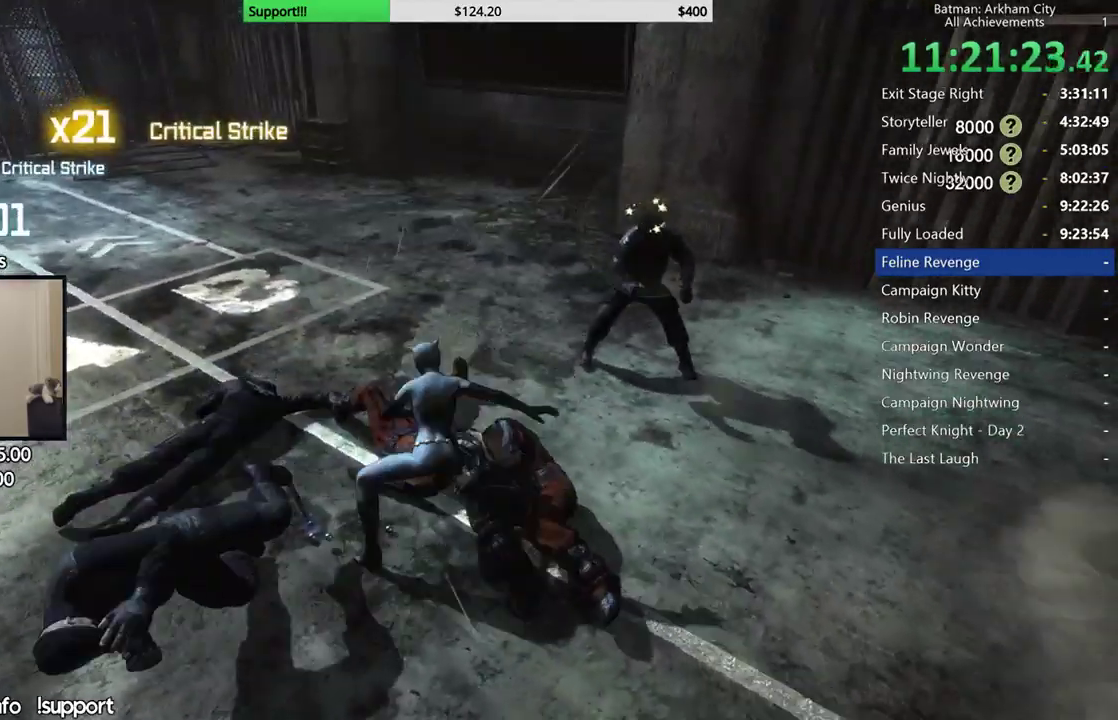
{"buttons": [], "left_stick": "up-right", "right_stick": "center", "button_events": [[217, "B", "down"], [317, "B", "up"]]}
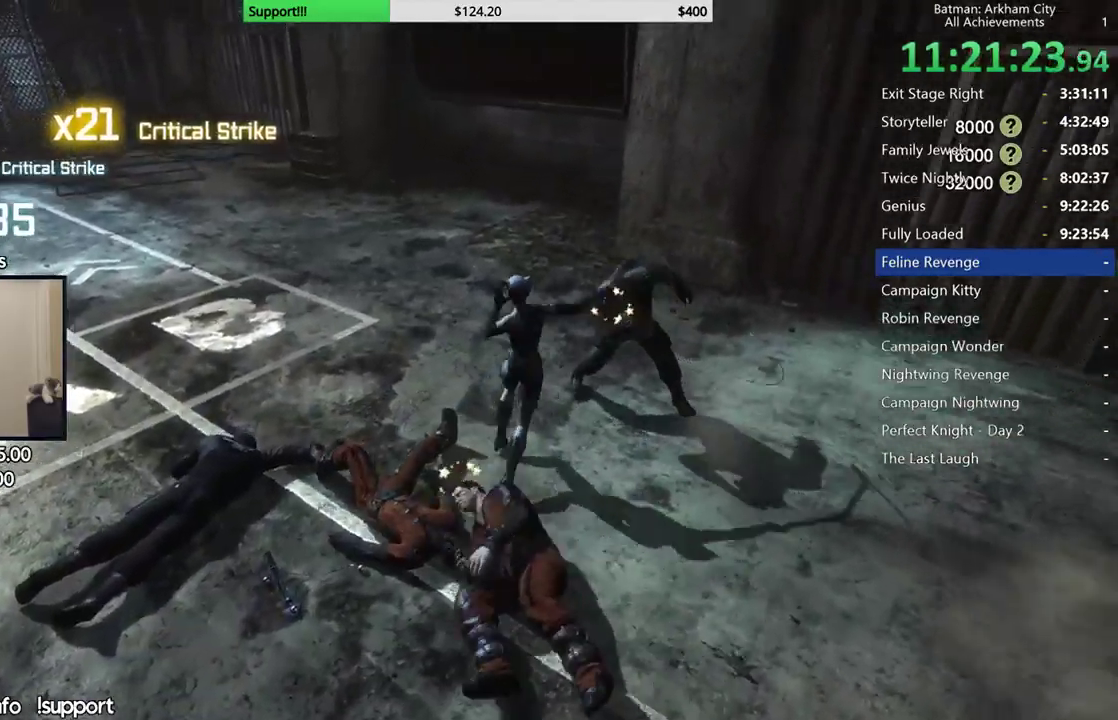
{"buttons": ["A"], "left_stick": "up-right", "right_stick": "center", "button_events": [[417, "A", "down"]]}
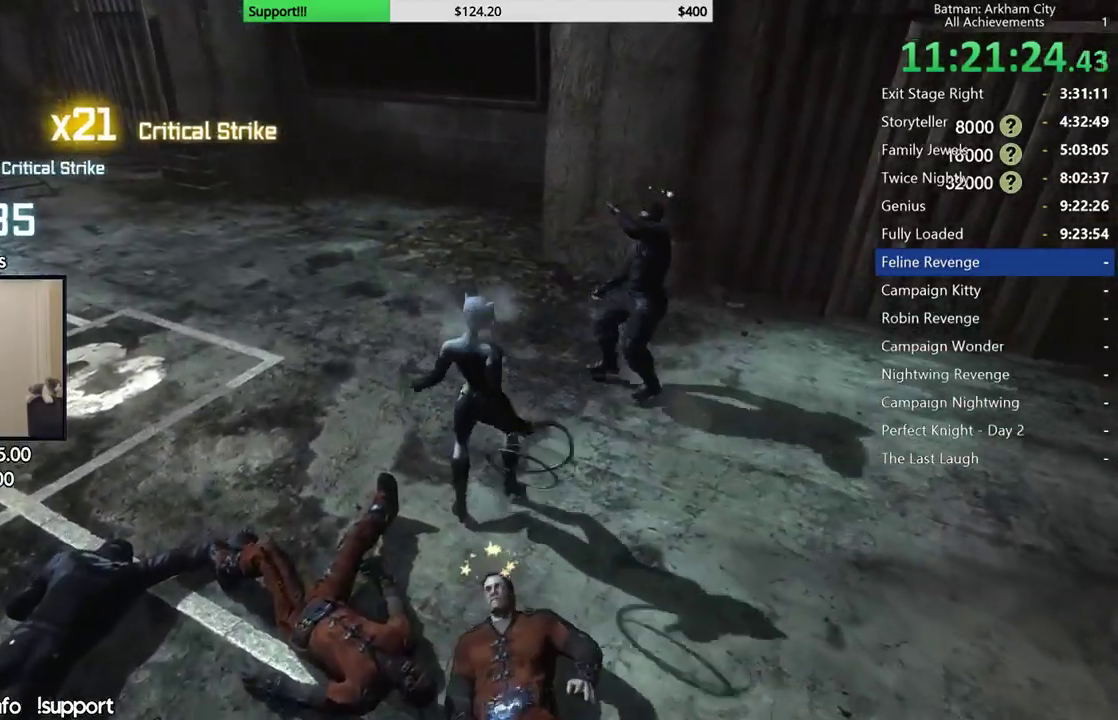
{"buttons": [], "left_stick": "up-right", "right_stick": "center", "button_events": [[17, "A", "up"], [100, "A", "down"], [167, "A", "up"], [233, "A", "down"], [317, "A", "up"]]}
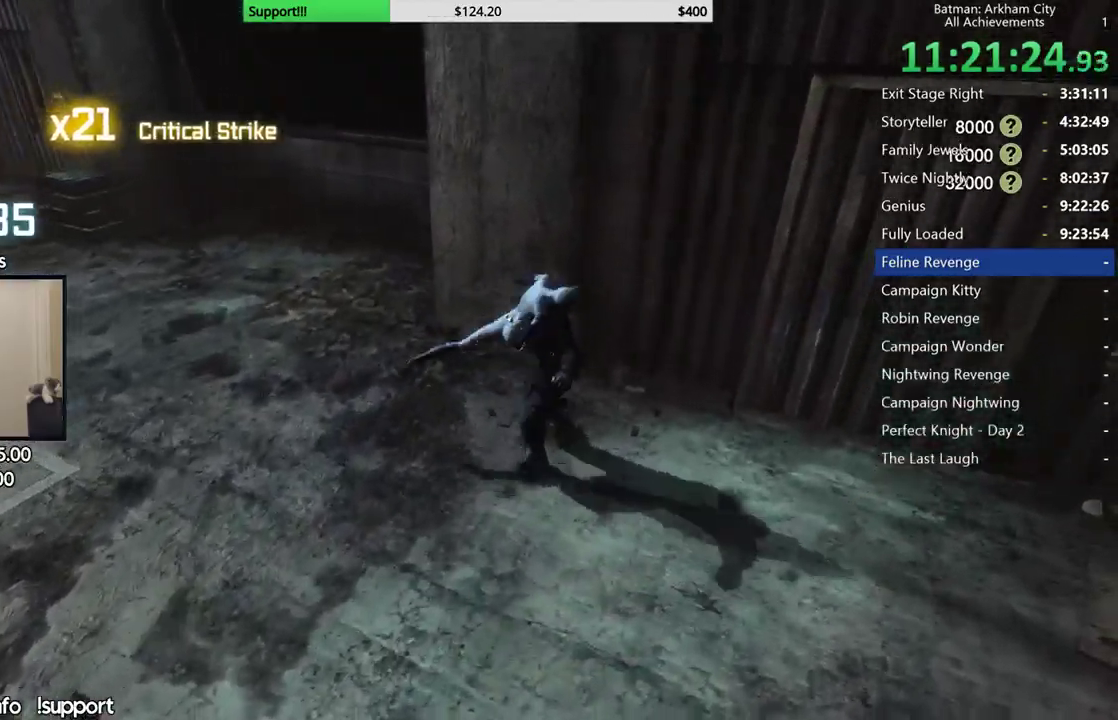
{"buttons": [], "left_stick": "center", "right_stick": "left", "button_events": []}
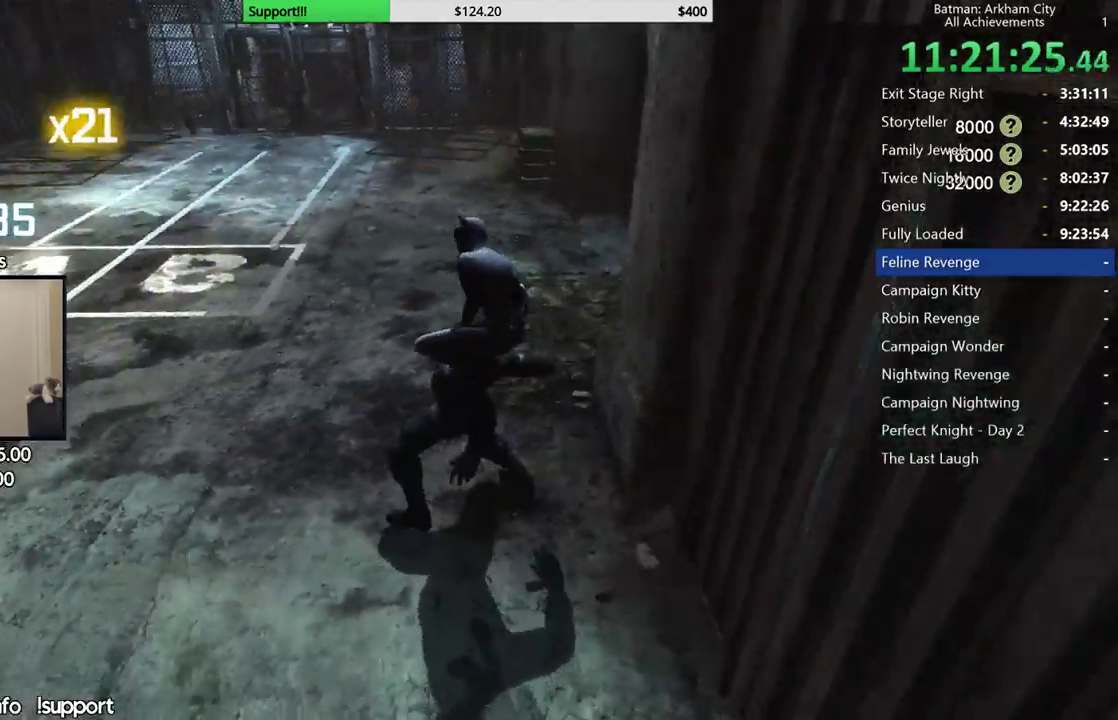
{"buttons": [], "left_stick": "center", "right_stick": "center", "button_events": []}
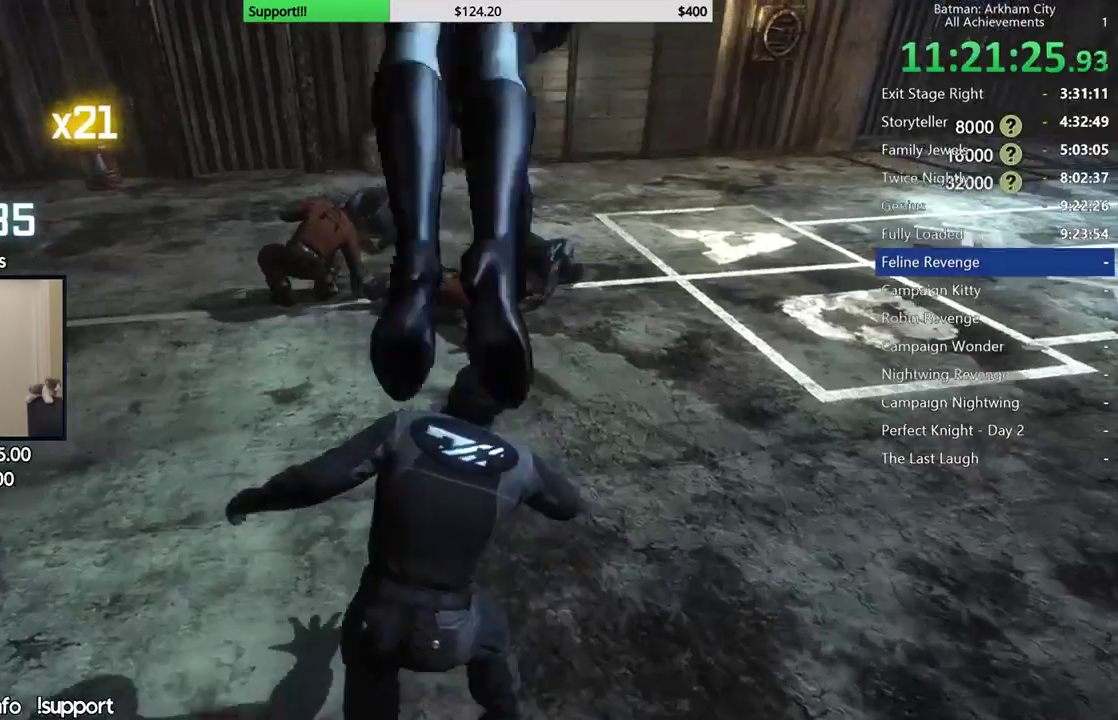
{"buttons": [], "left_stick": "center", "right_stick": "left", "button_events": []}
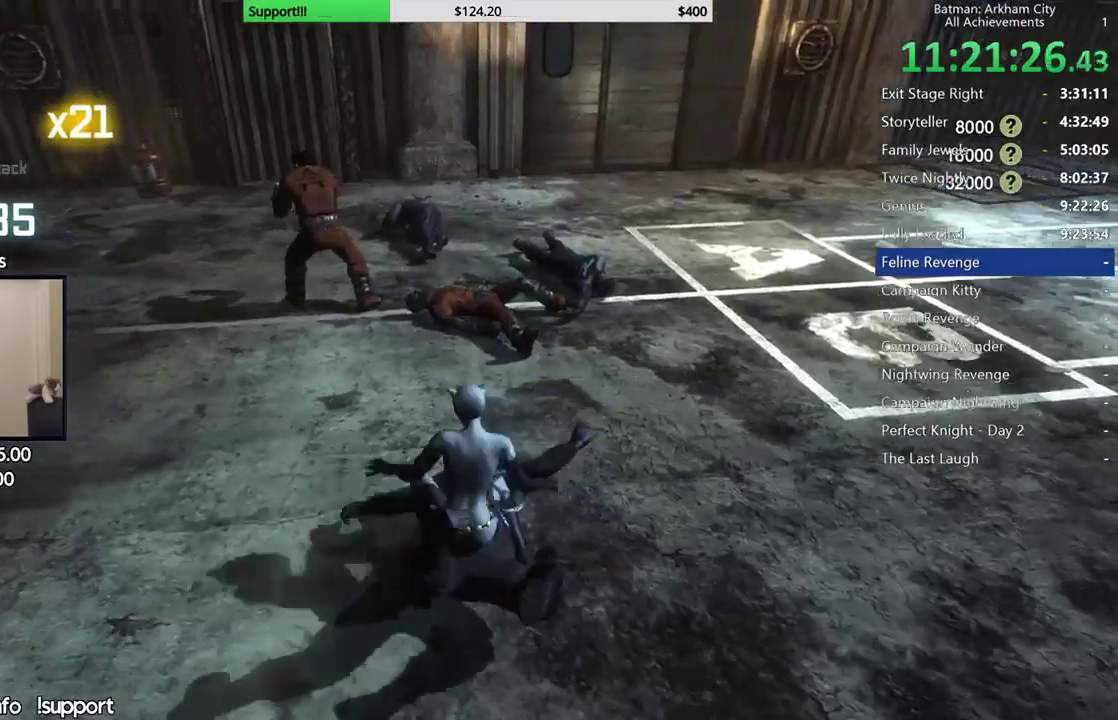
{"buttons": ["L2"], "left_stick": "up", "right_stick": "center", "button_events": [[450, "L2", "down"]]}
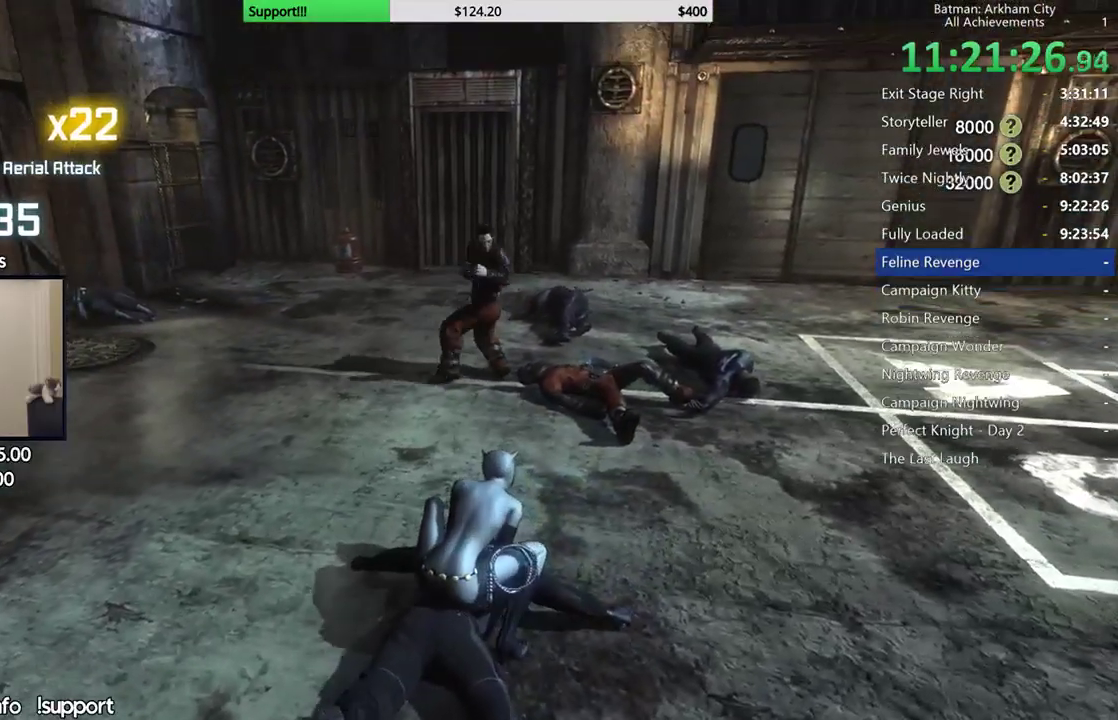
{"buttons": [], "left_stick": "up", "right_stick": "center", "button_events": [[83, "L2", "up"]]}
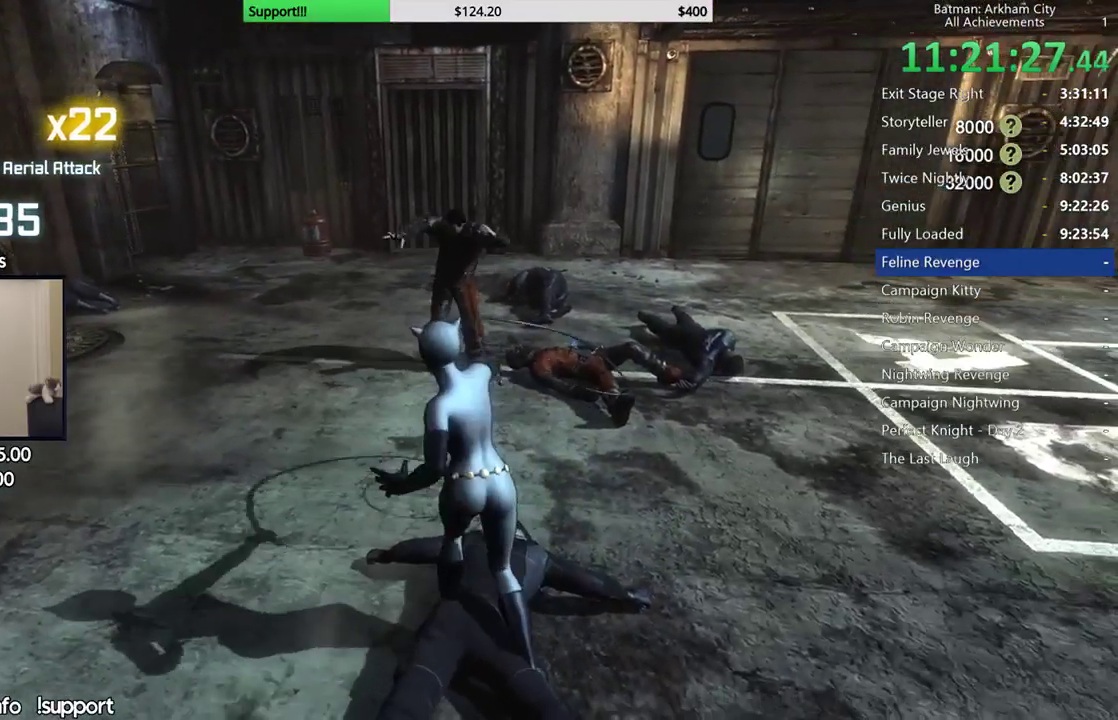
{"buttons": [], "left_stick": "up", "right_stick": "center", "button_events": []}
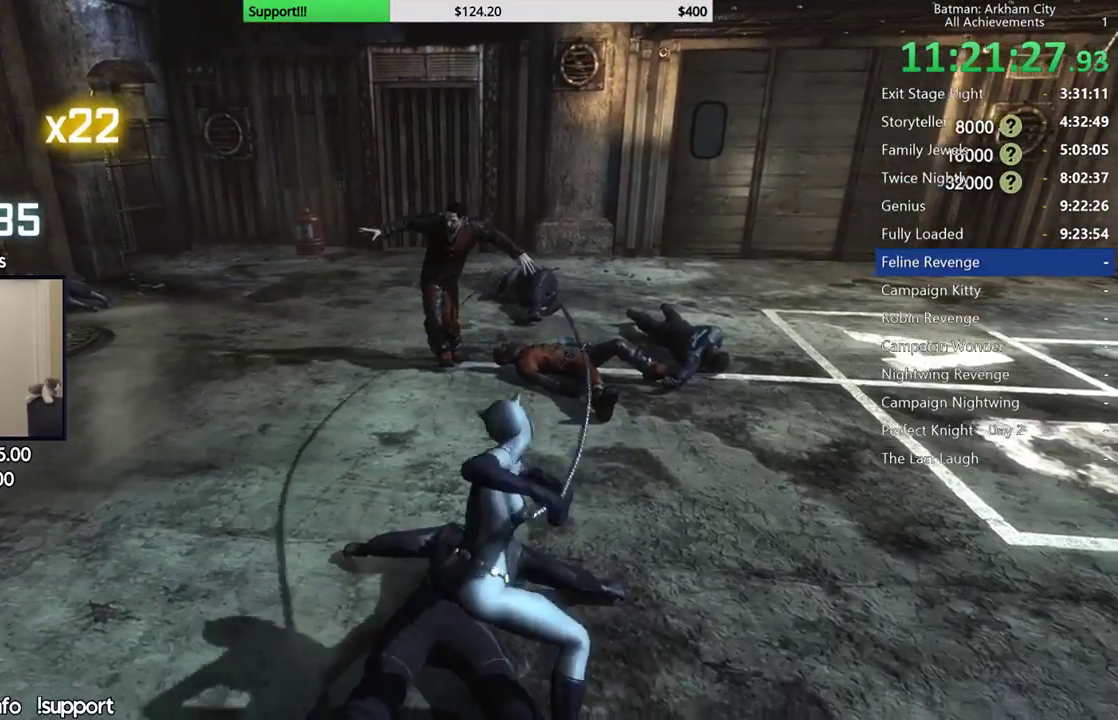
{"buttons": ["Y", "R2"], "left_stick": "up", "right_stick": "center", "button_events": [[50, "R2", "down"], [433, "Y", "down"]]}
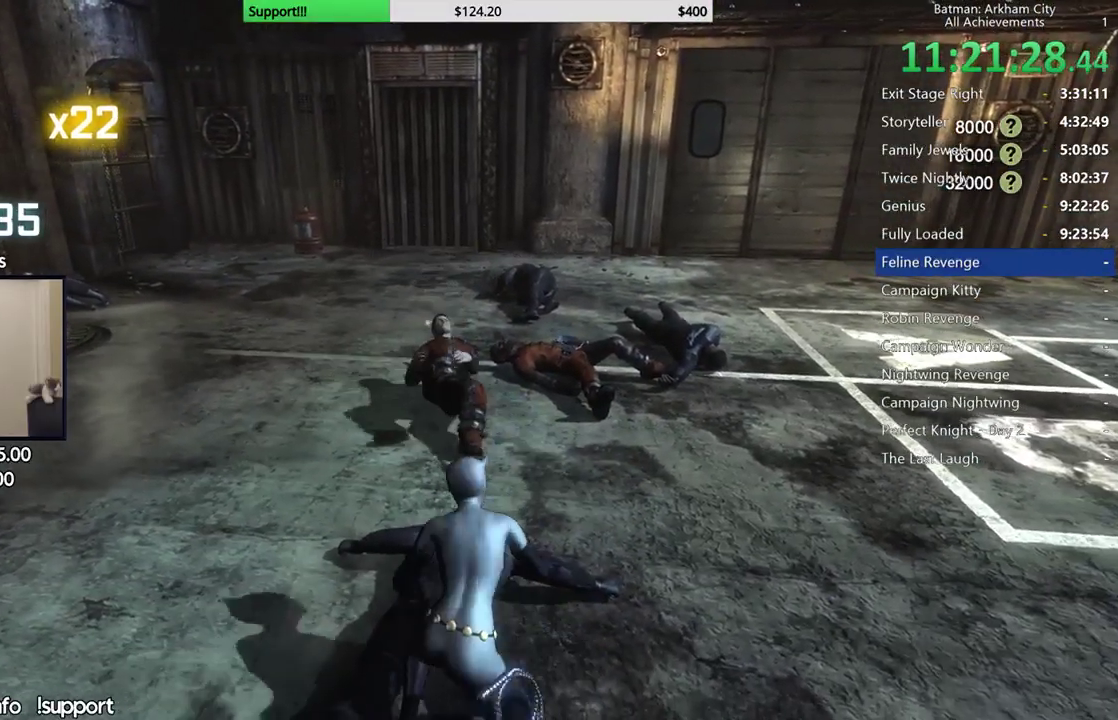
{"buttons": ["R2"], "left_stick": "center", "right_stick": "center", "button_events": [[33, "Y", "up"], [100, "Y", "down"], [200, "Y", "up"], [267, "Y", "down"], [383, "Y", "up"]]}
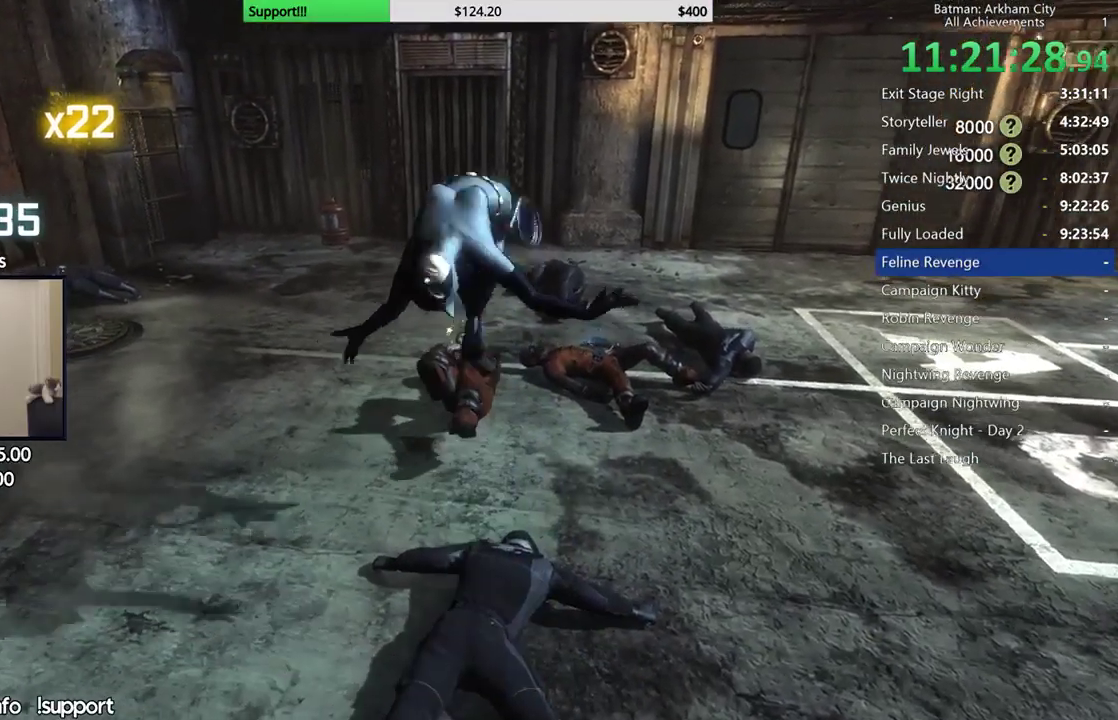
{"buttons": ["R2"], "left_stick": "center", "right_stick": "center", "button_events": [[100, "A", "down"], [200, "A", "up"], [283, "A", "down"], [383, "A", "up"]]}
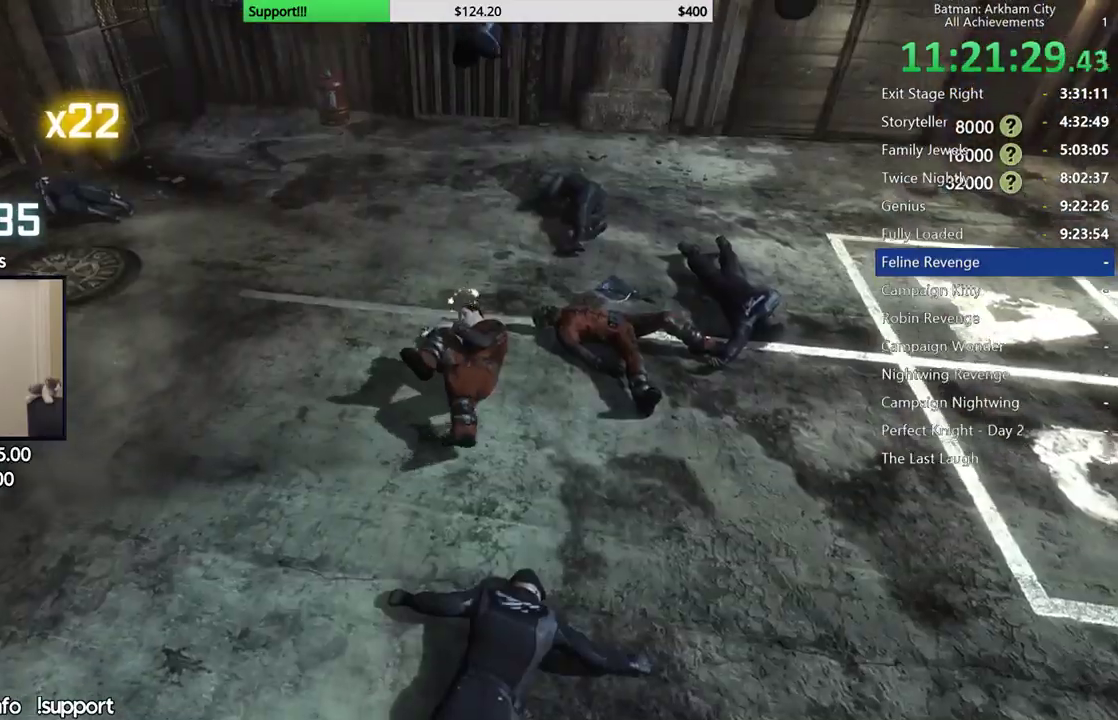
{"buttons": ["R2"], "left_stick": "center", "right_stick": "right", "button_events": []}
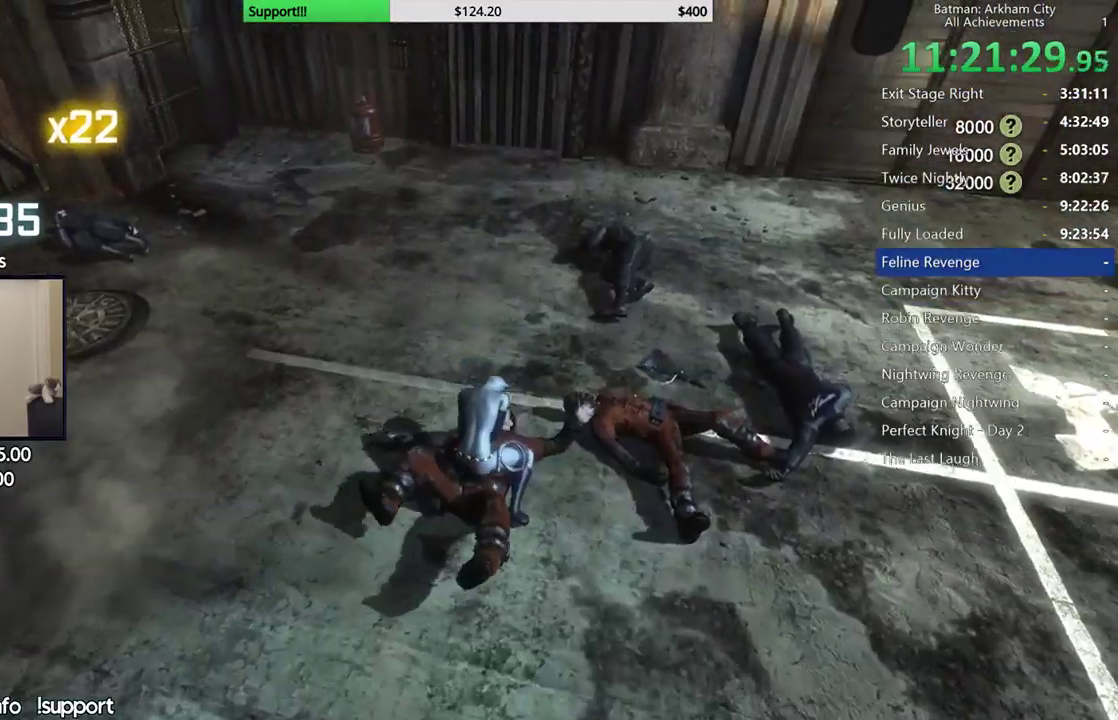
{"buttons": ["R2"], "left_stick": "center", "right_stick": "up-right", "button_events": []}
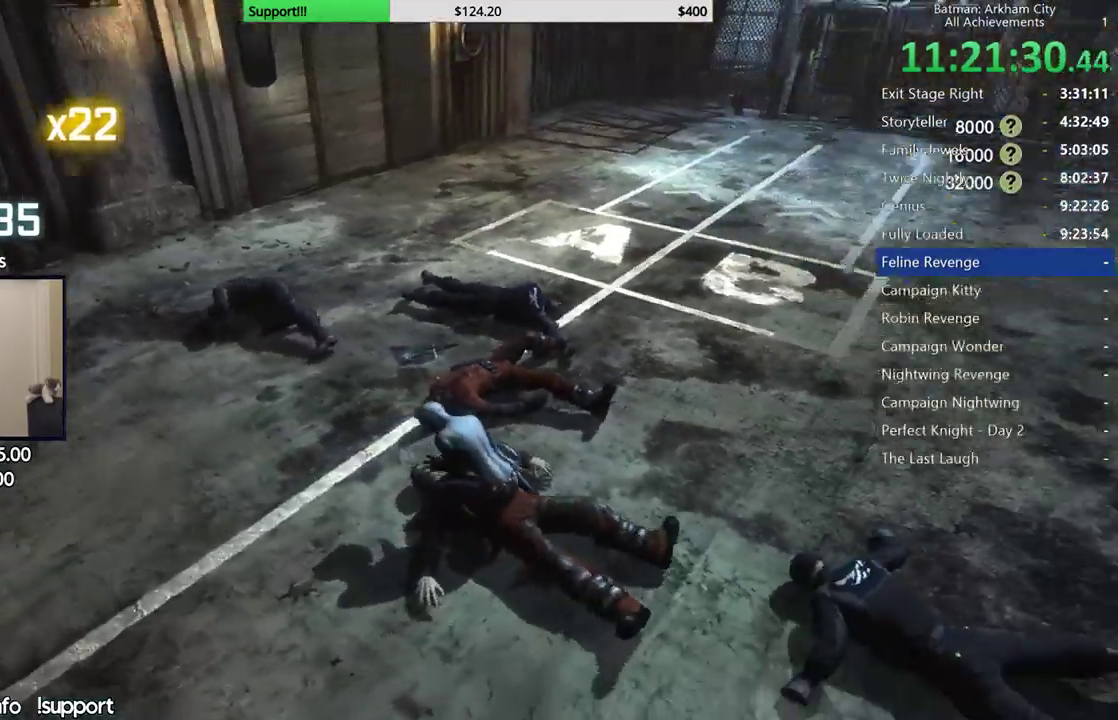
{"buttons": ["R2"], "left_stick": "center", "right_stick": "center", "button_events": []}
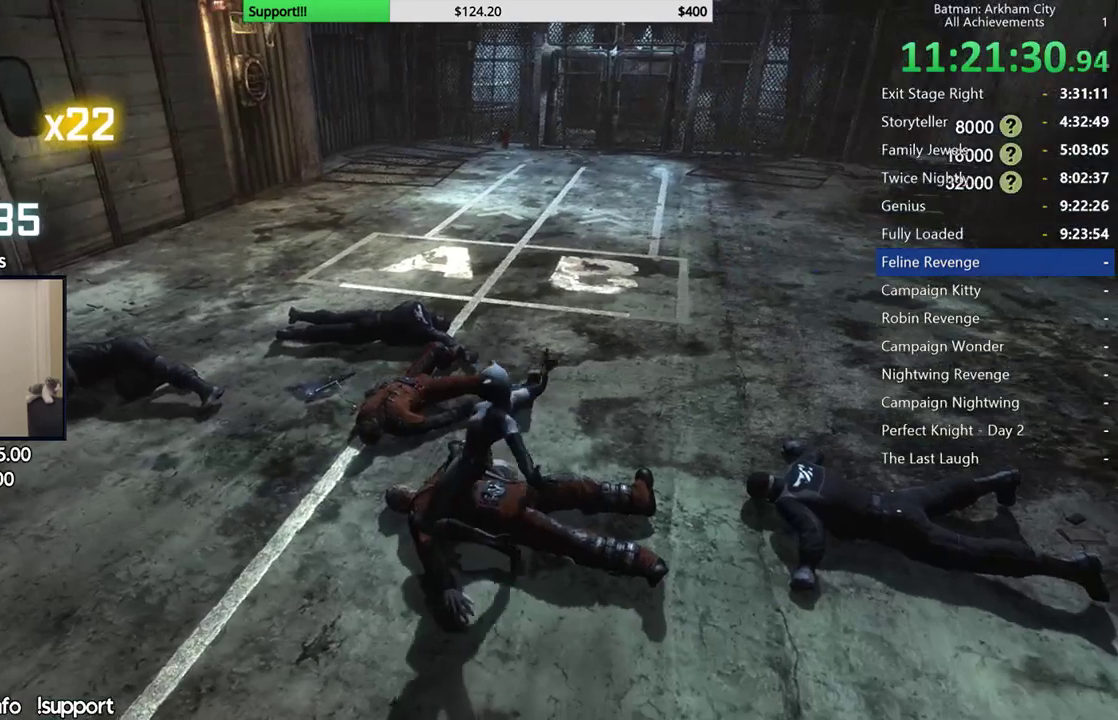
{"buttons": [], "left_stick": "center", "right_stick": "center", "button_events": [[500, "R2", "up"]]}